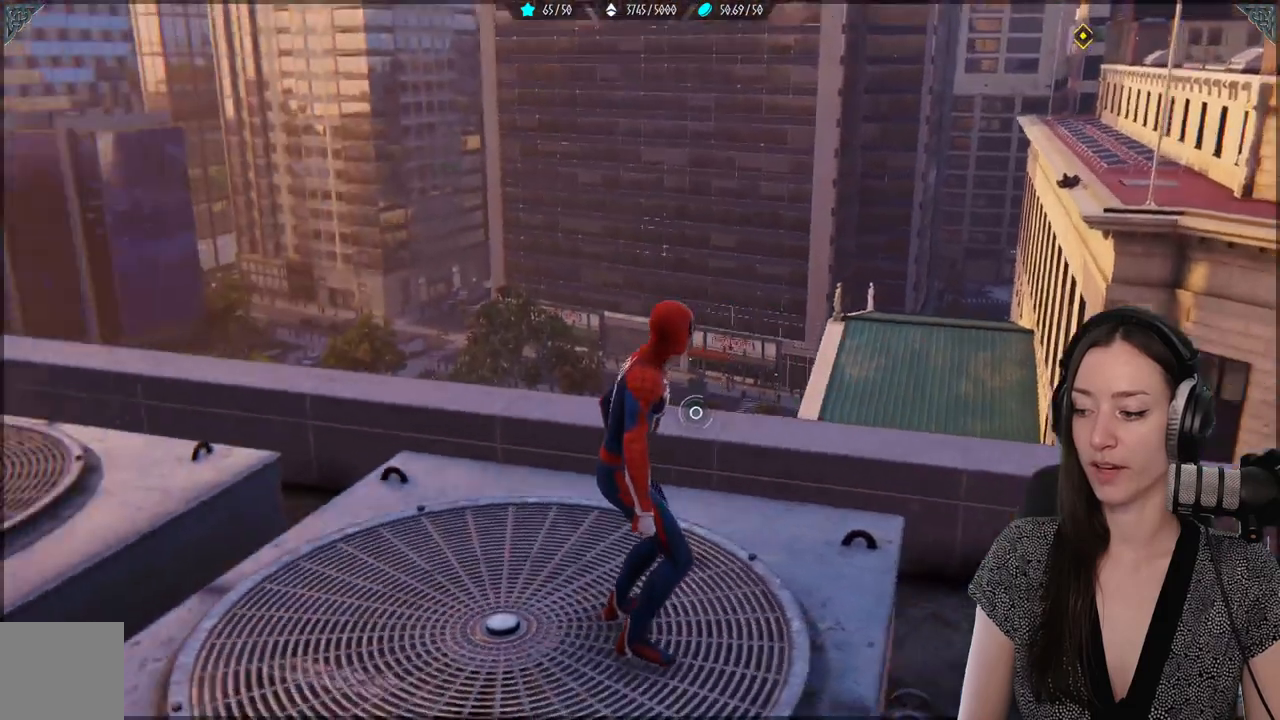
Gameplay with a controller (Xbox layout); each line is a JSON object with the inputs held at the frame after it. "events" lists button and stick changes between this image and that frame as [ms after this image, input, new state], when the widget could be followed in between. Not read: SELECT.
{"buttons": [], "left_stick": "center", "right_stick": "left", "events": [[167, "left_stick", "up-left"], [183, "right_stick", "center"], [333, "left_stick", "center"], [333, "right_stick", "left"]]}
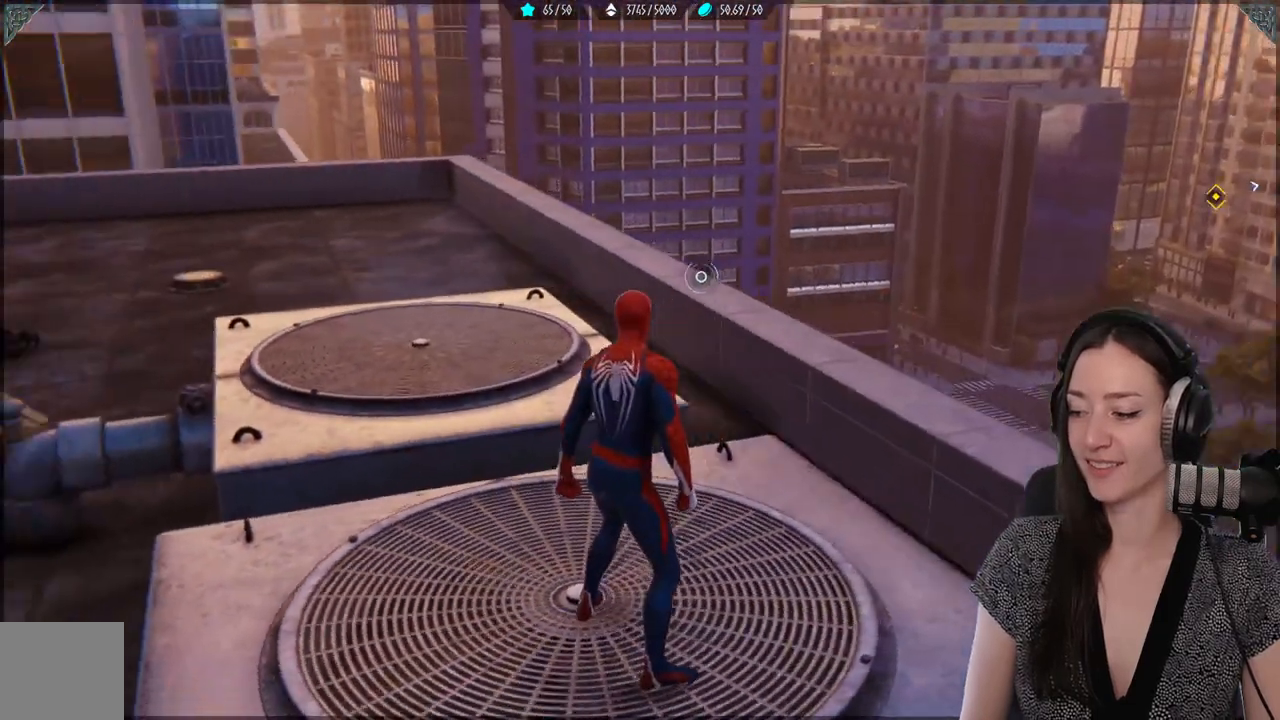
{"buttons": [], "left_stick": "center", "right_stick": "center", "events": [[300, "right_stick", "center"]]}
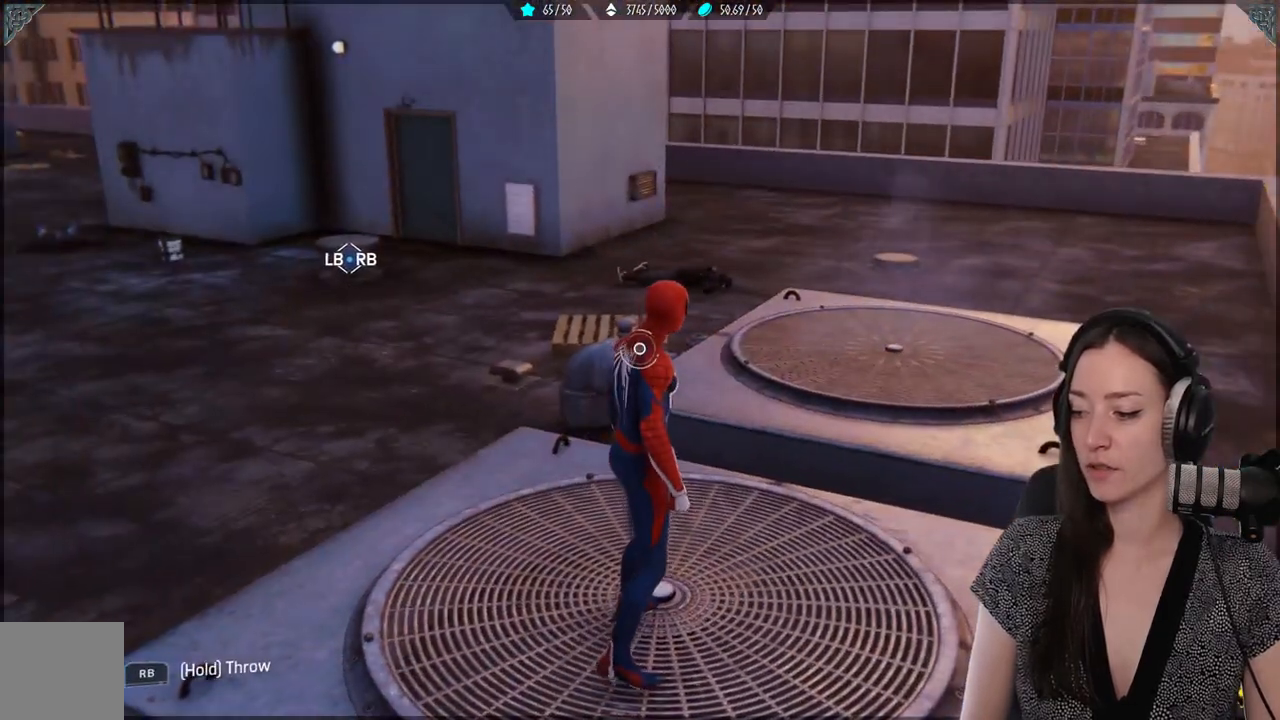
{"buttons": [], "left_stick": "center", "right_stick": "left", "events": [[117, "right_stick", "left"]]}
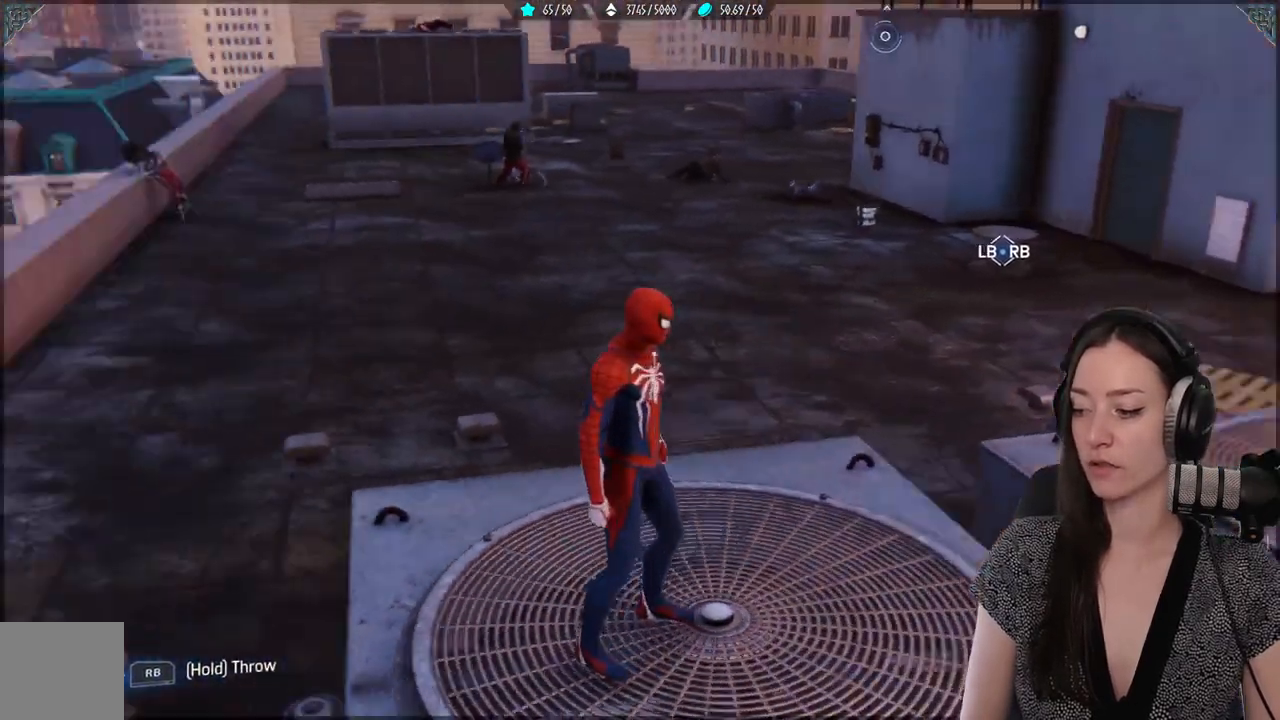
{"buttons": [], "left_stick": "center", "right_stick": "center", "events": [[117, "right_stick", "center"]]}
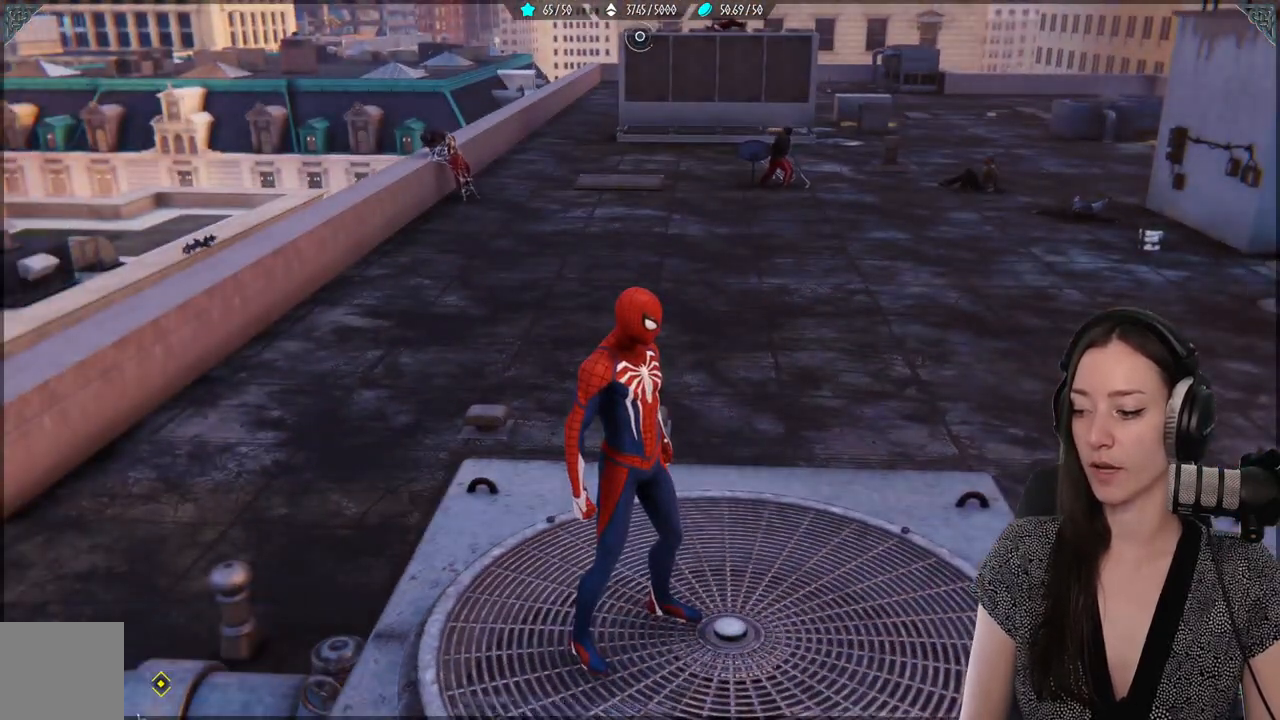
{"buttons": [], "left_stick": "center", "right_stick": "center", "events": [[83, "left_stick", "up"], [250, "left_stick", "center"]]}
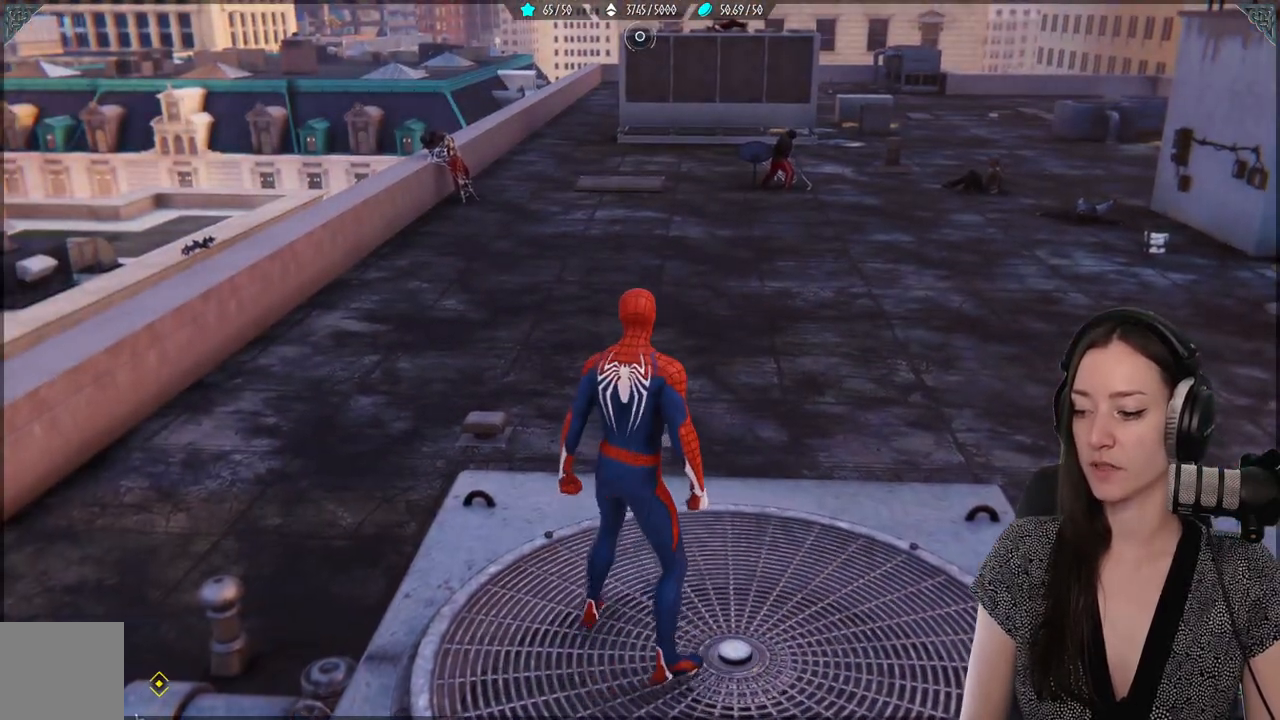
{"buttons": [], "left_stick": "center", "right_stick": "center", "events": []}
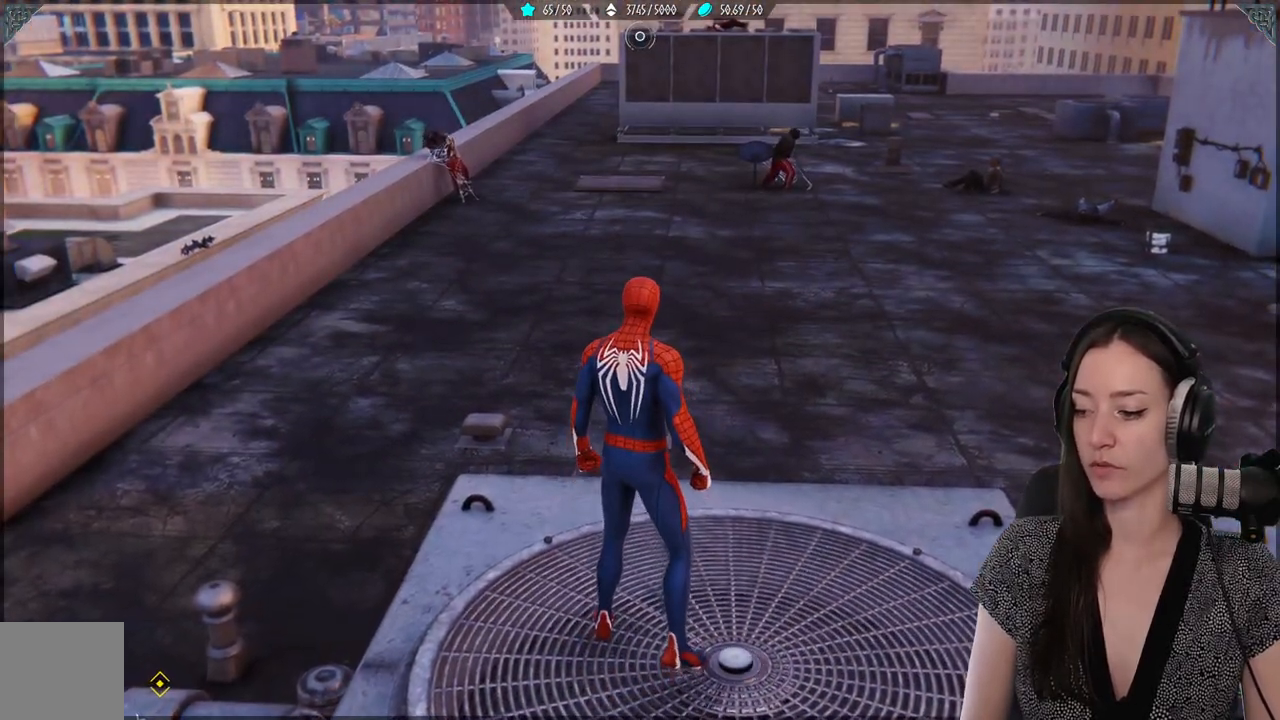
{"buttons": [], "left_stick": "up", "right_stick": "center", "events": [[250, "A", "down"], [267, "left_stick", "up"], [383, "A", "up"]]}
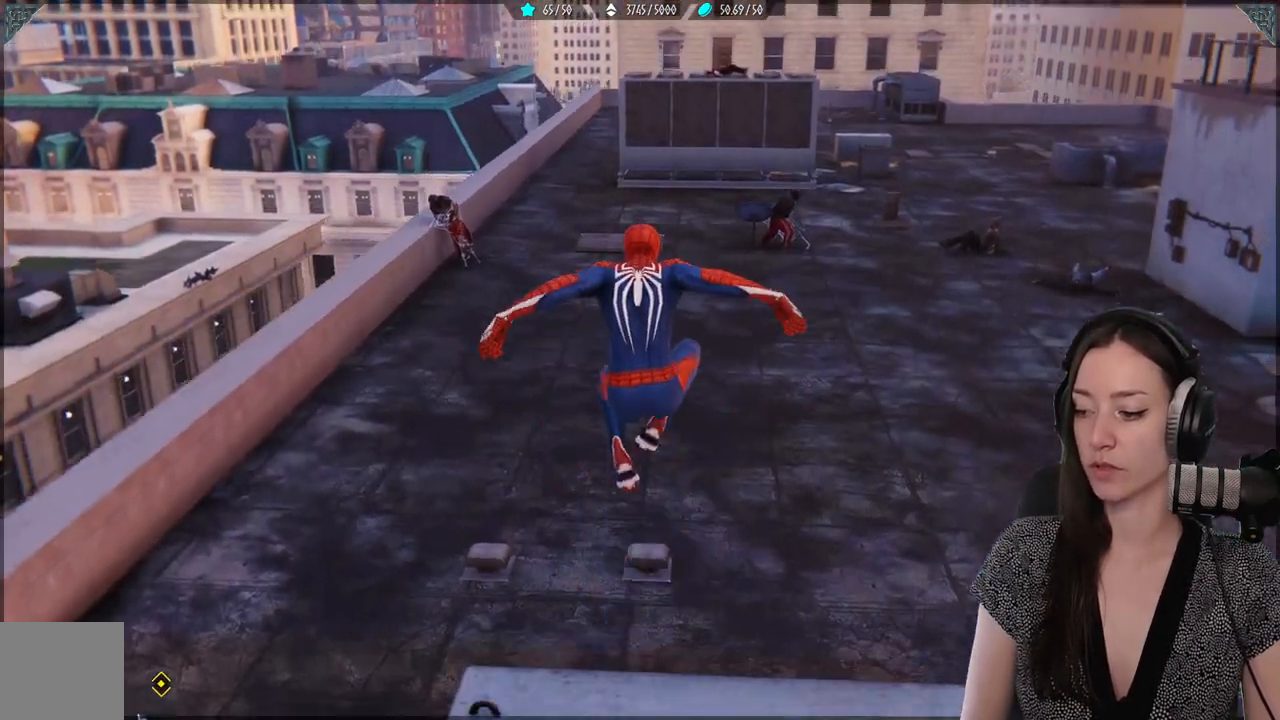
{"buttons": [], "left_stick": "up", "right_stick": "center", "events": []}
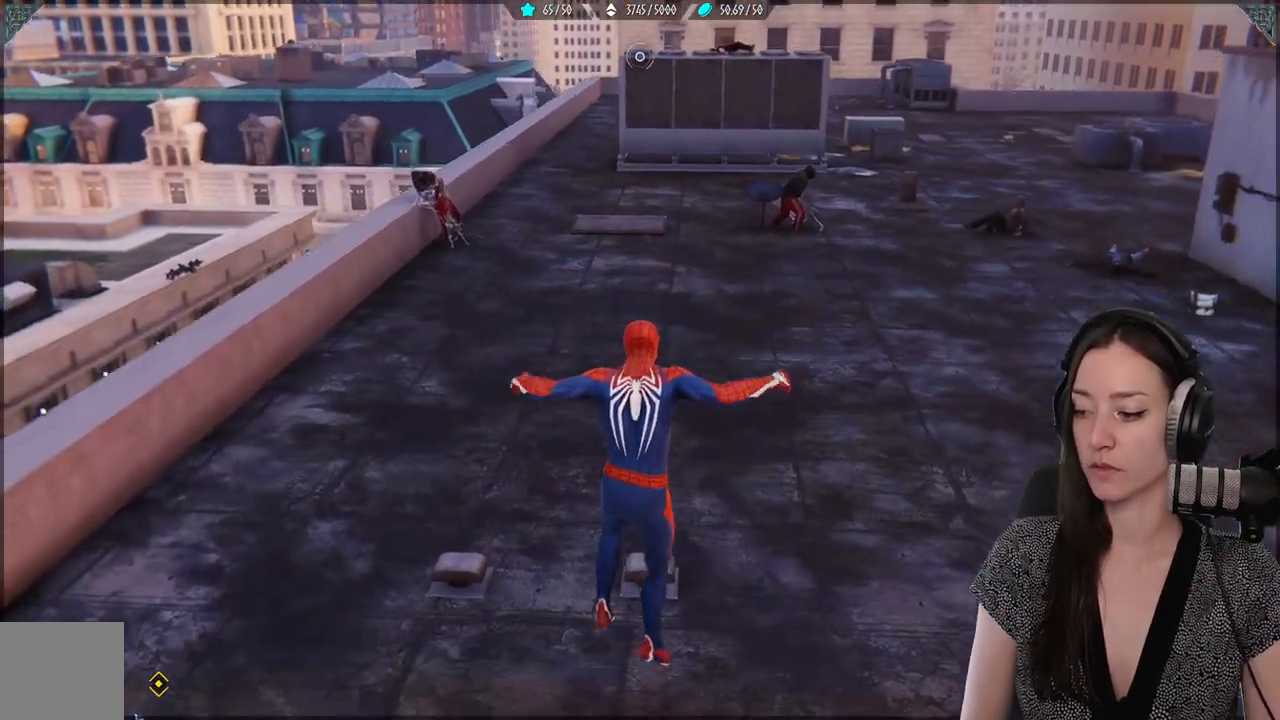
{"buttons": [], "left_stick": "up", "right_stick": "center", "events": []}
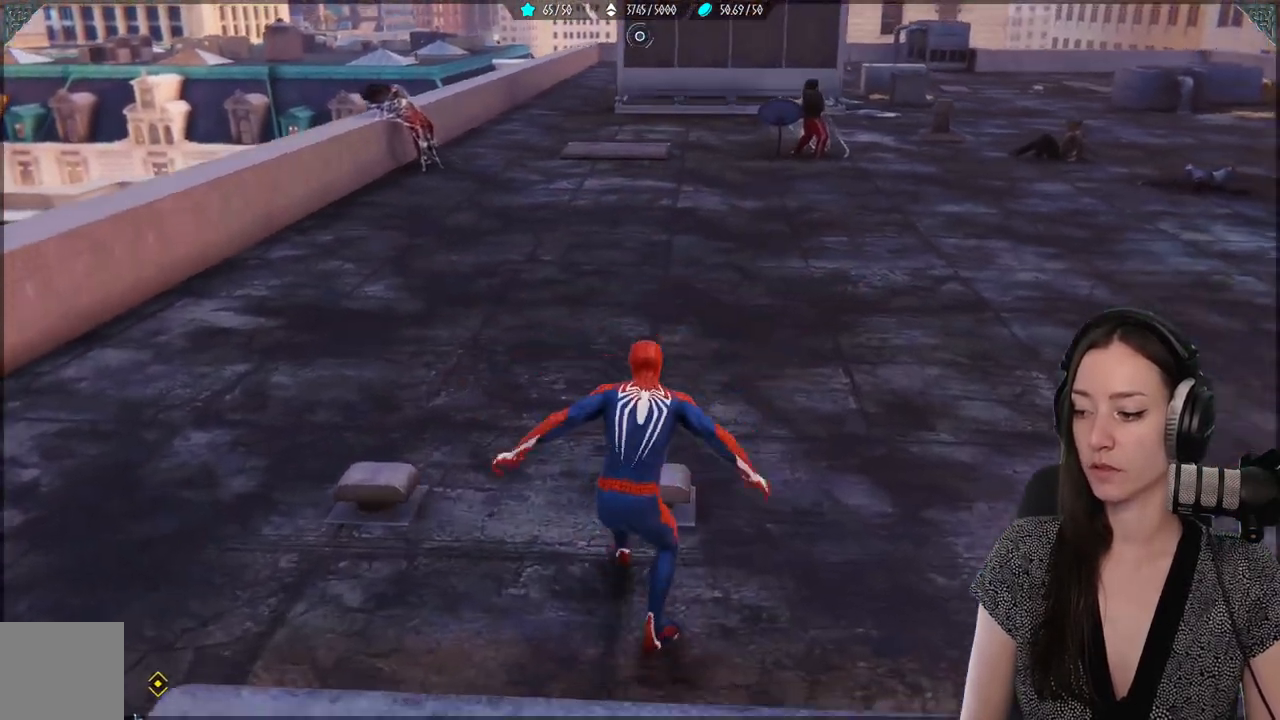
{"buttons": [], "left_stick": "up", "right_stick": "center", "events": [[150, "right_stick", "up-right"], [333, "right_stick", "center"]]}
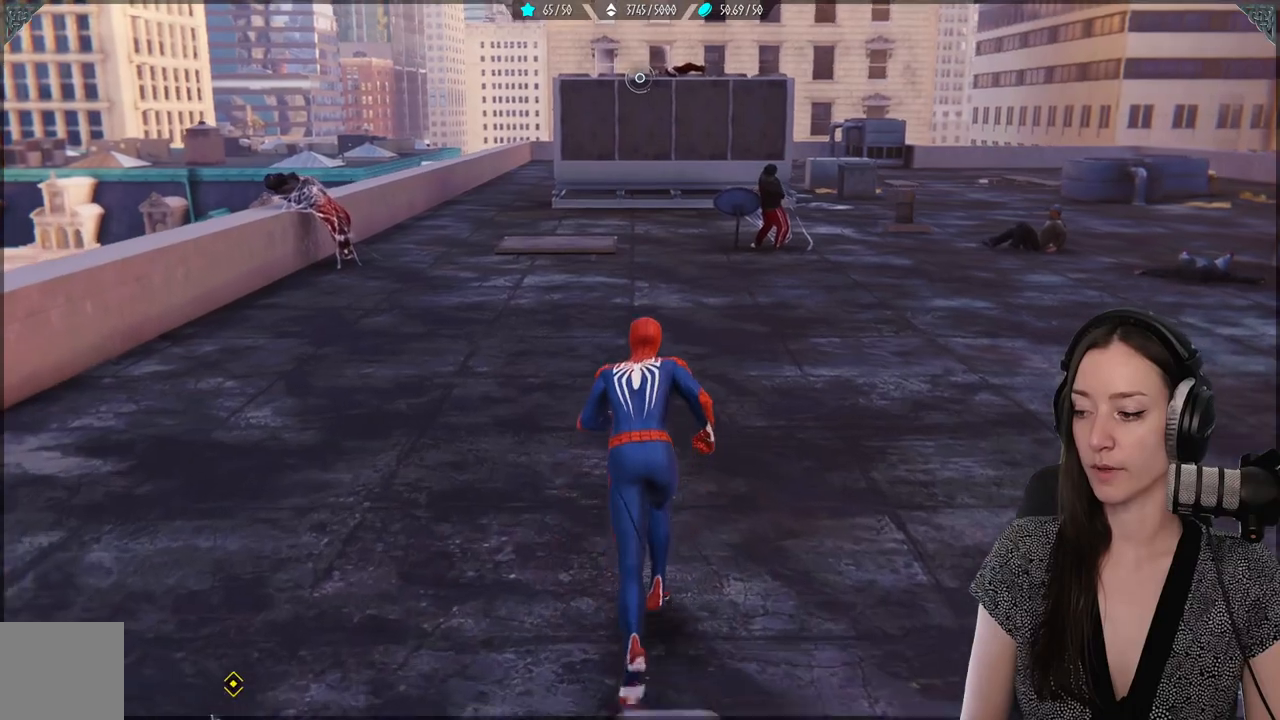
{"buttons": [], "left_stick": "up", "right_stick": "center", "events": []}
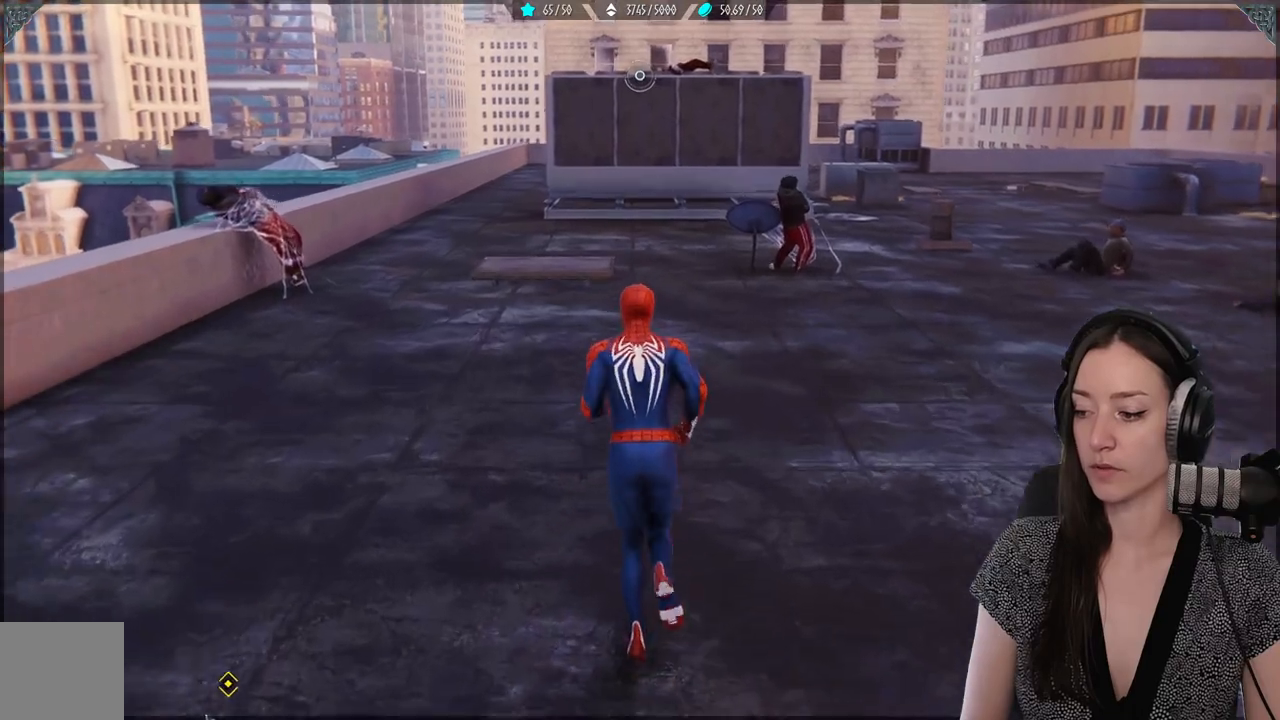
{"buttons": [], "left_stick": "up", "right_stick": "left", "events": [[150, "right_stick", "left"]]}
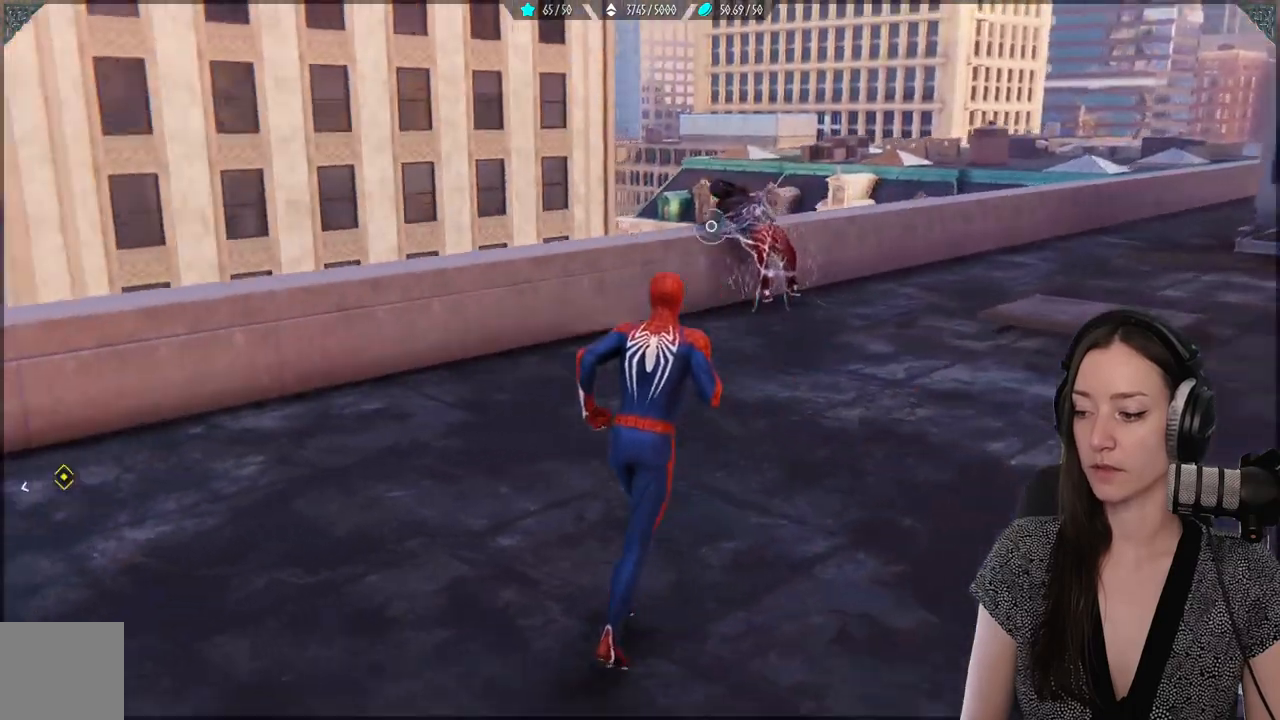
{"buttons": [], "left_stick": "center", "right_stick": "center", "events": [[133, "right_stick", "down"], [200, "right_stick", "center"], [450, "left_stick", "center"]]}
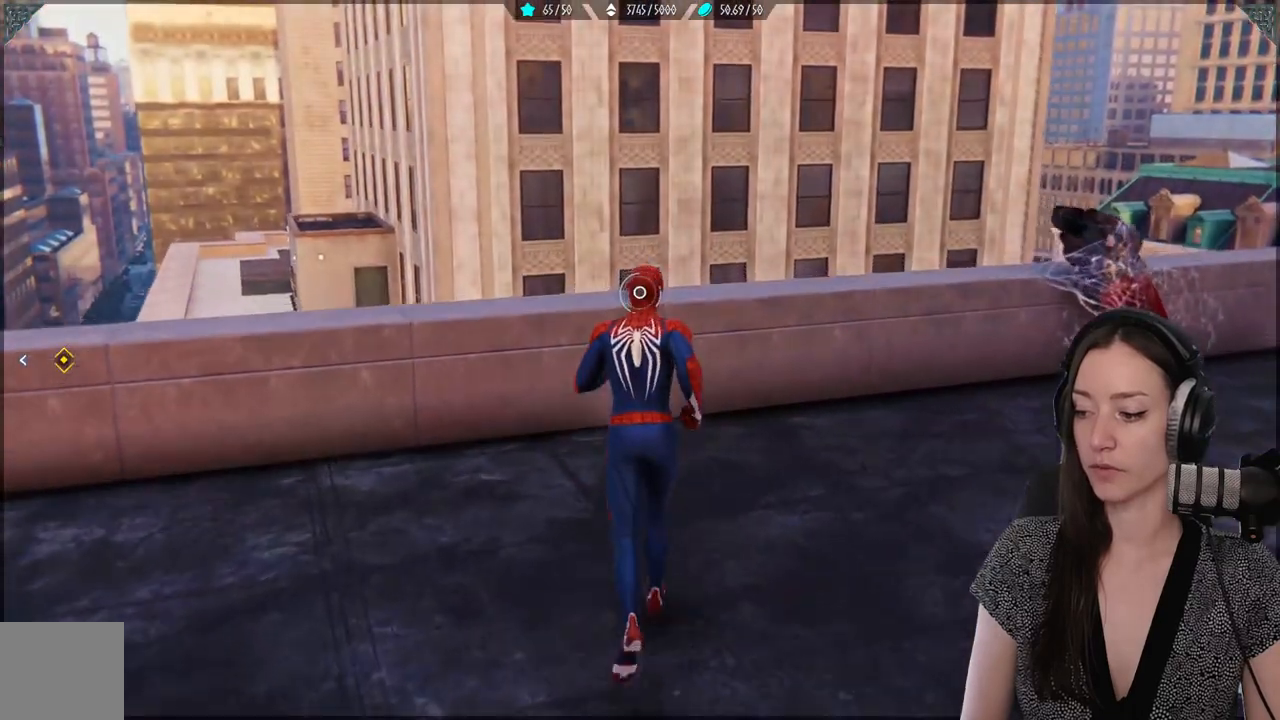
{"buttons": [], "left_stick": "center", "right_stick": "left", "events": [[183, "right_stick", "left"]]}
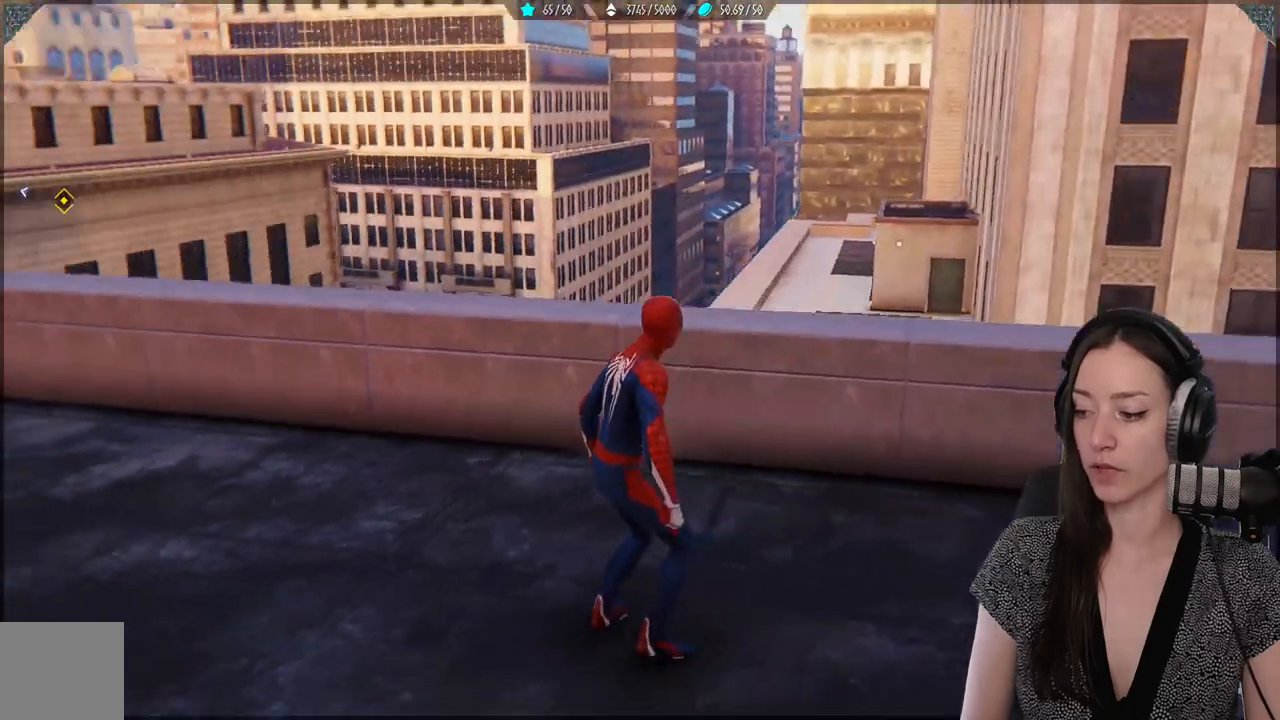
{"buttons": [], "left_stick": "center", "right_stick": "center", "events": [[417, "right_stick", "center"]]}
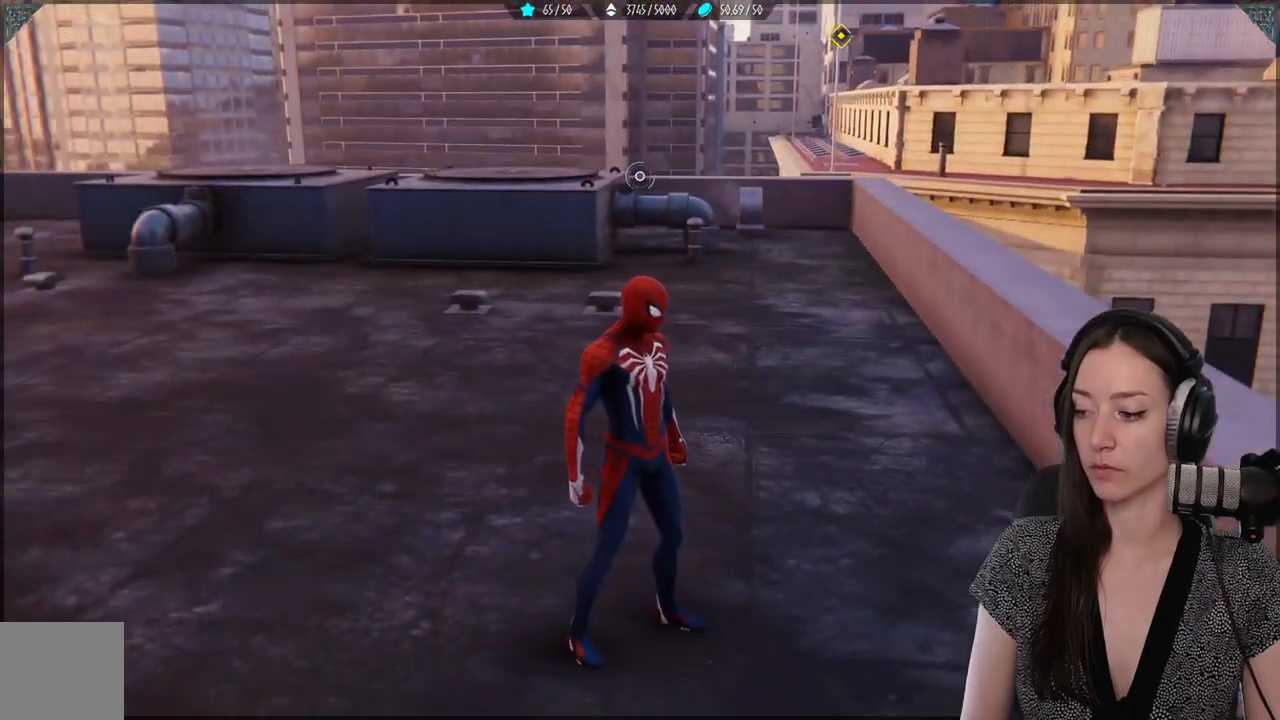
{"buttons": [], "left_stick": "up-left", "right_stick": "left", "events": [[417, "right_stick", "left"], [500, "left_stick", "up-left"]]}
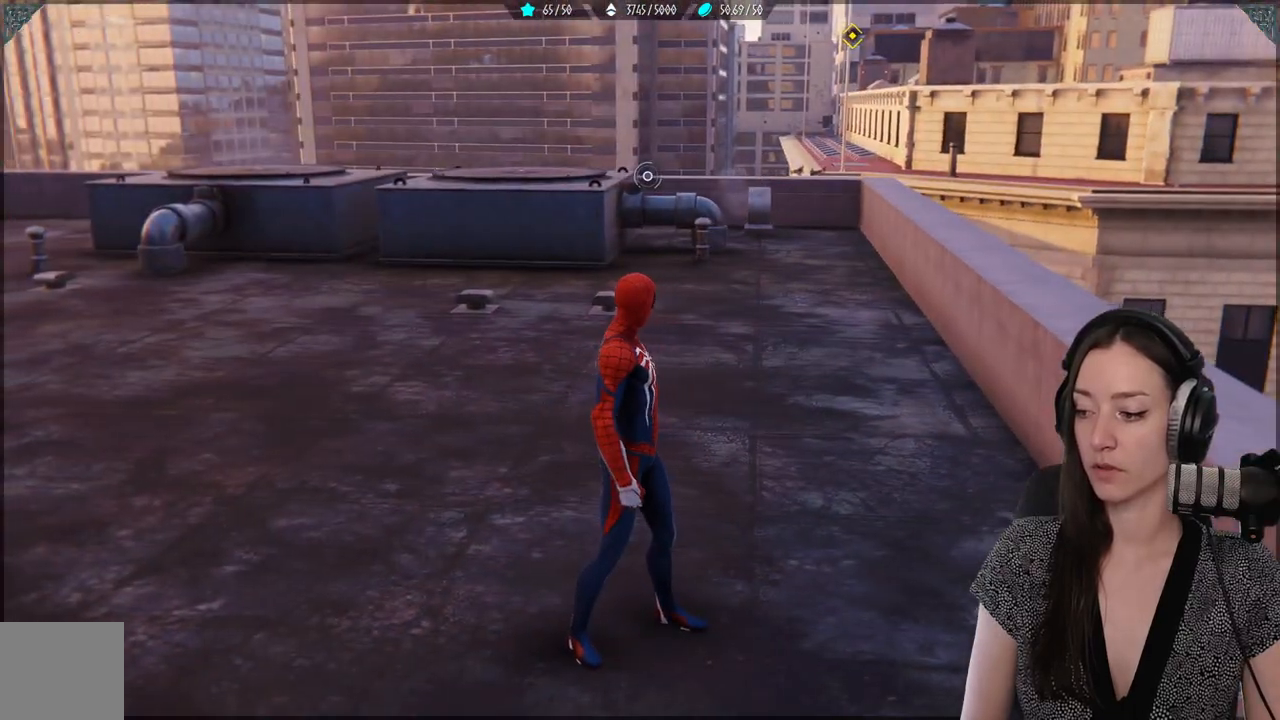
{"buttons": [], "left_stick": "center", "right_stick": "left", "events": [[400, "left_stick", "center"]]}
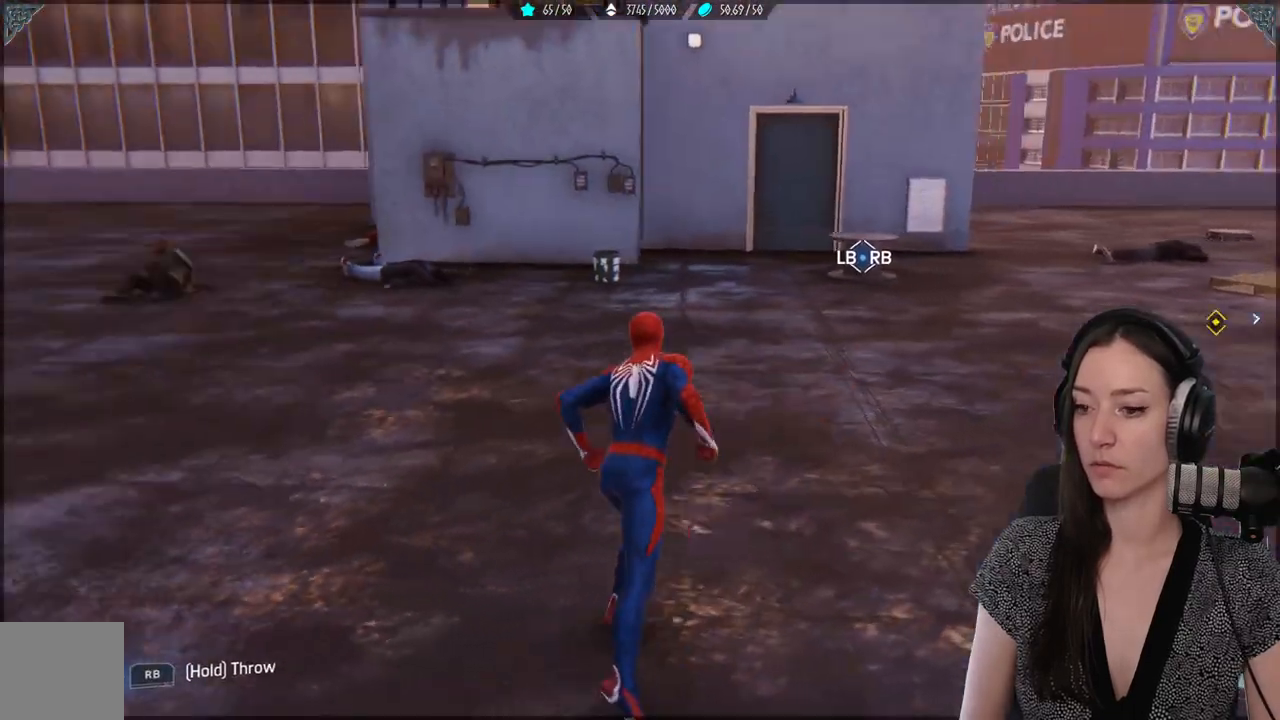
{"buttons": [], "left_stick": "center", "right_stick": "center", "events": [[17, "right_stick", "center"]]}
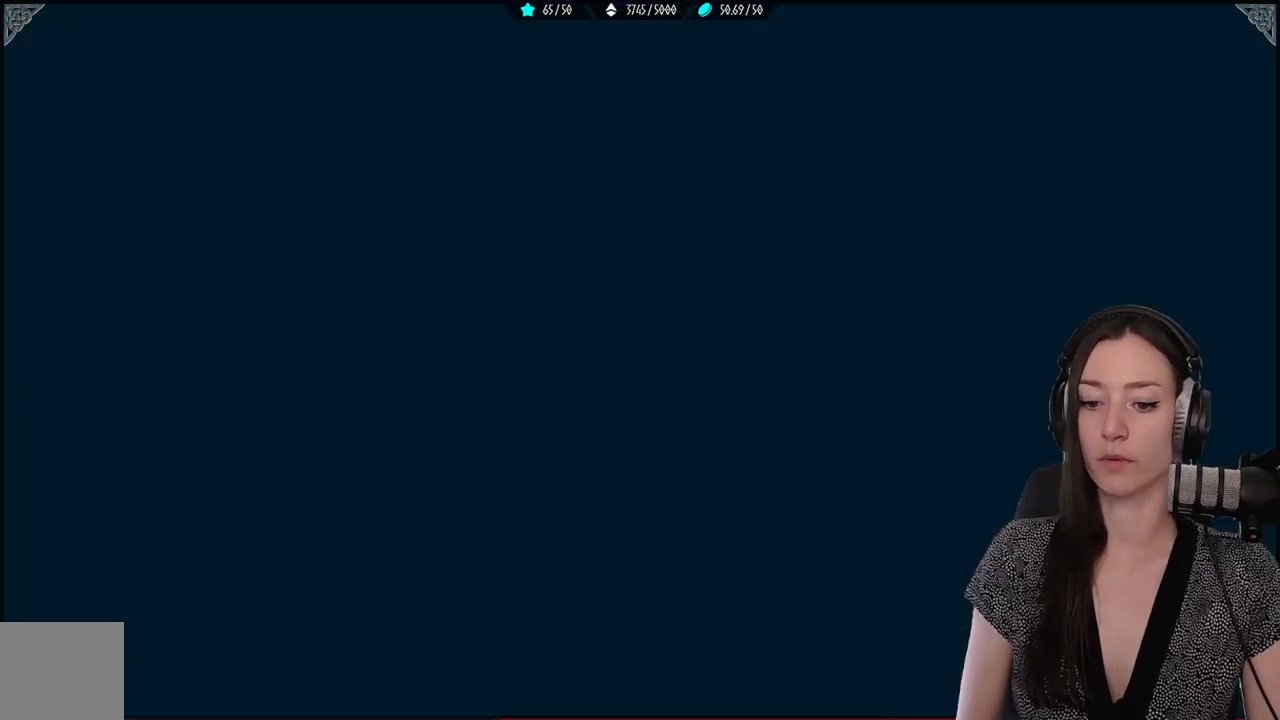
{"buttons": [], "left_stick": "center", "right_stick": "center", "events": []}
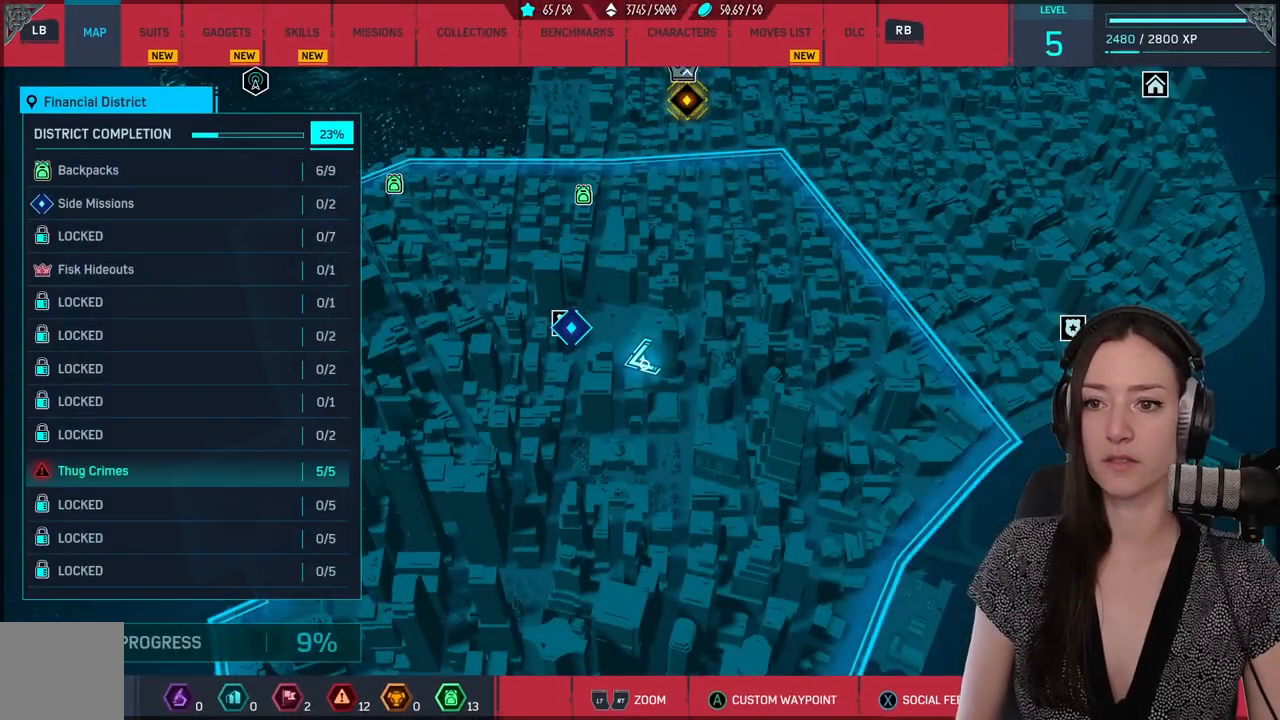
{"buttons": [], "left_stick": "center", "right_stick": "center", "events": [[283, "R1", "down"], [283, "R2", "down"], [417, "R1", "up"], [417, "R2", "up"]]}
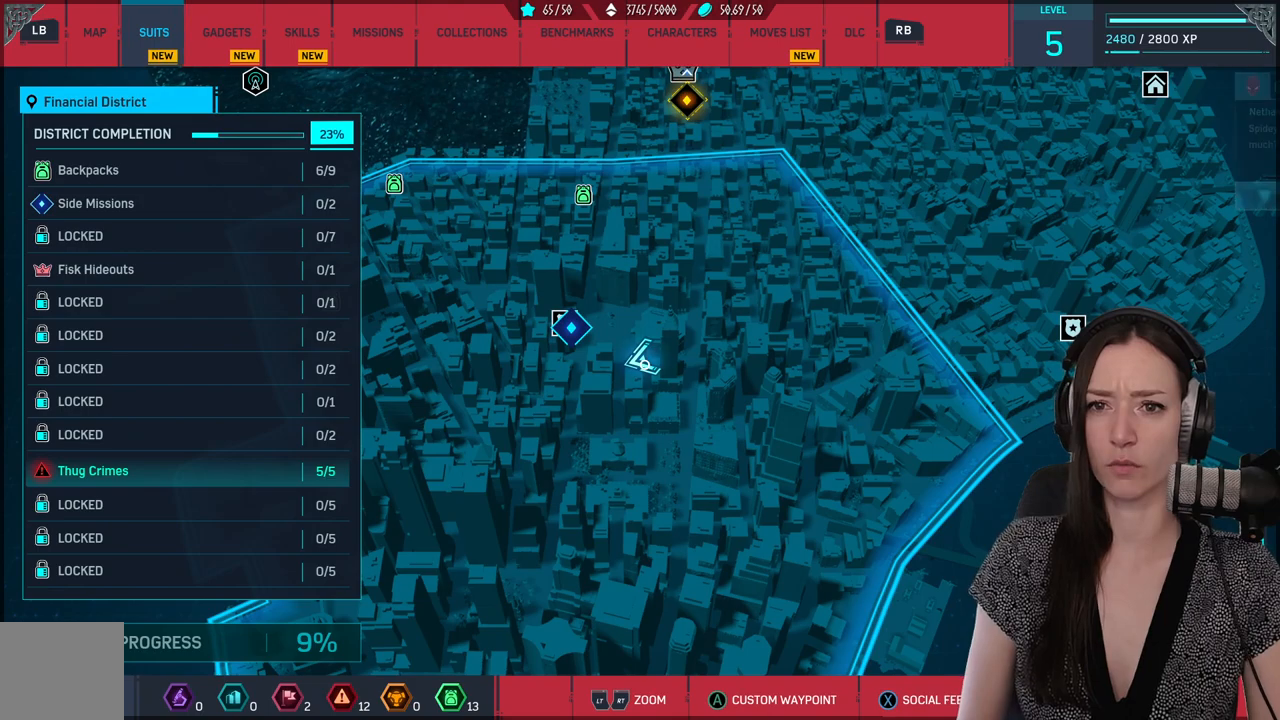
{"buttons": [], "left_stick": "center", "right_stick": "center", "events": []}
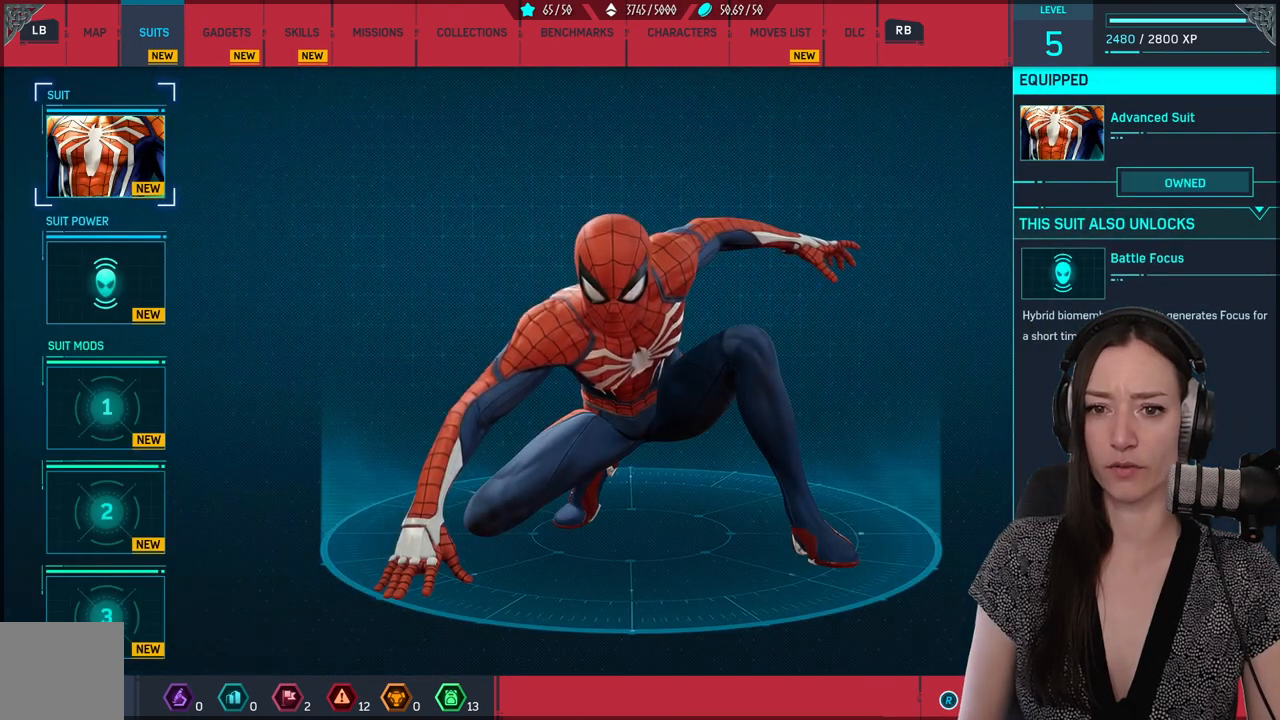
{"buttons": [], "left_stick": "center", "right_stick": "center", "events": [[133, "DPAD_DOWN", "down"], [300, "DPAD_DOWN", "up"]]}
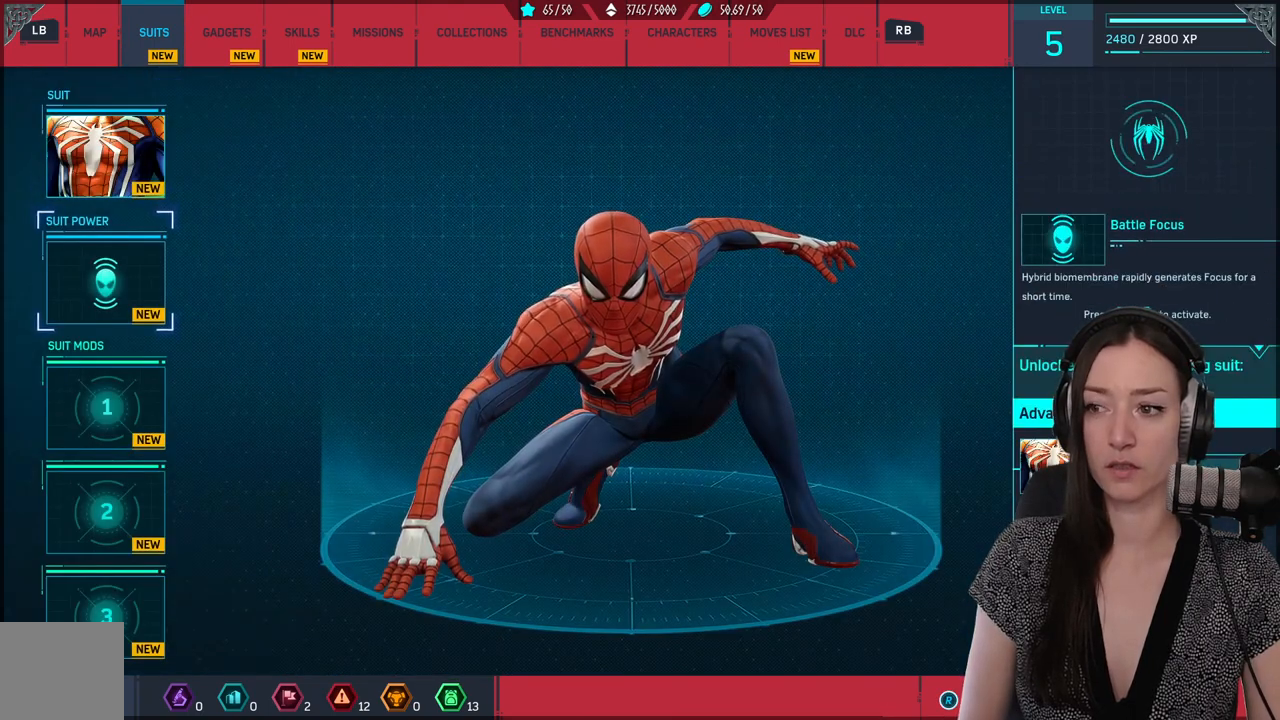
{"buttons": [], "left_stick": "center", "right_stick": "center", "events": []}
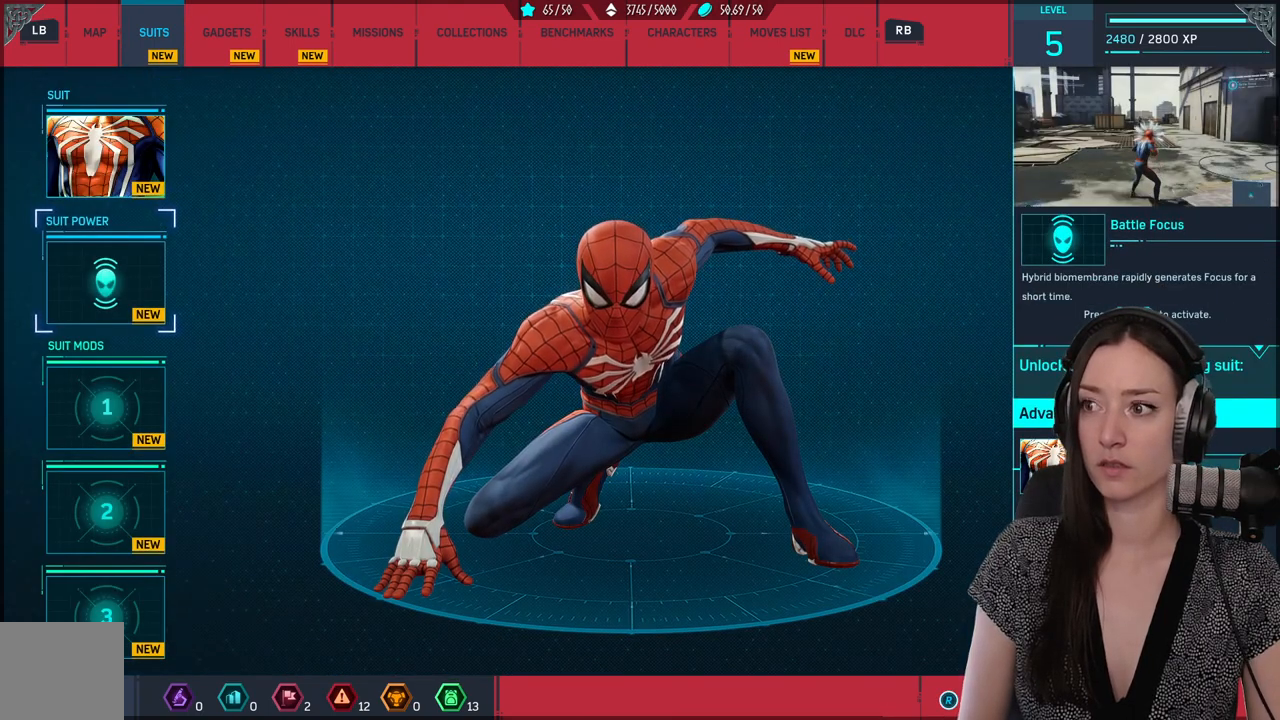
{"buttons": [], "left_stick": "center", "right_stick": "center", "events": []}
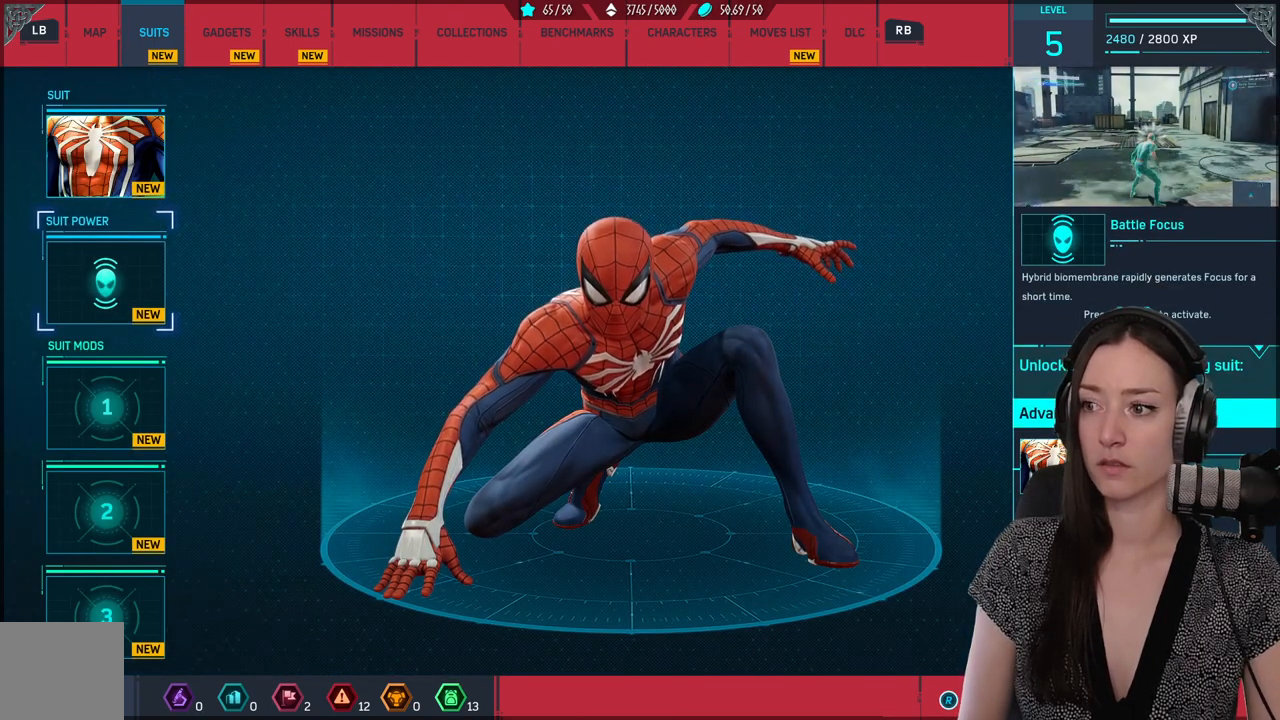
{"buttons": [], "left_stick": "center", "right_stick": "center", "events": []}
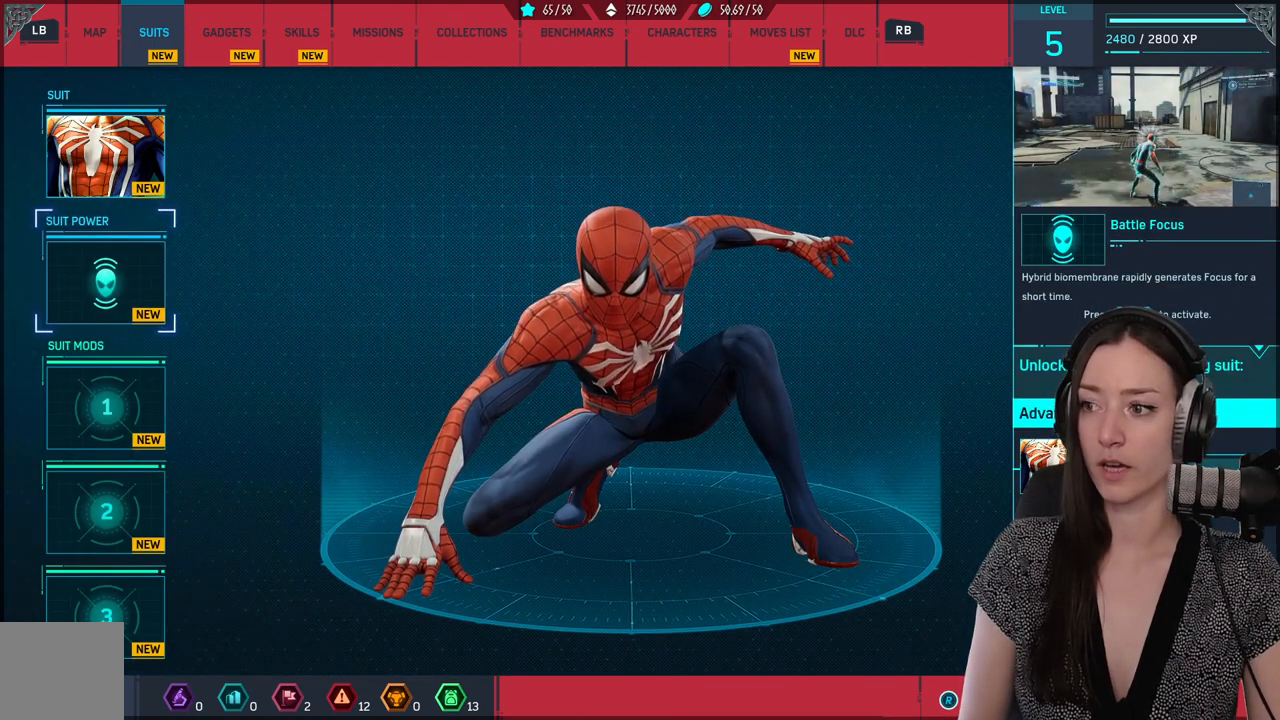
{"buttons": [], "left_stick": "center", "right_stick": "center", "events": []}
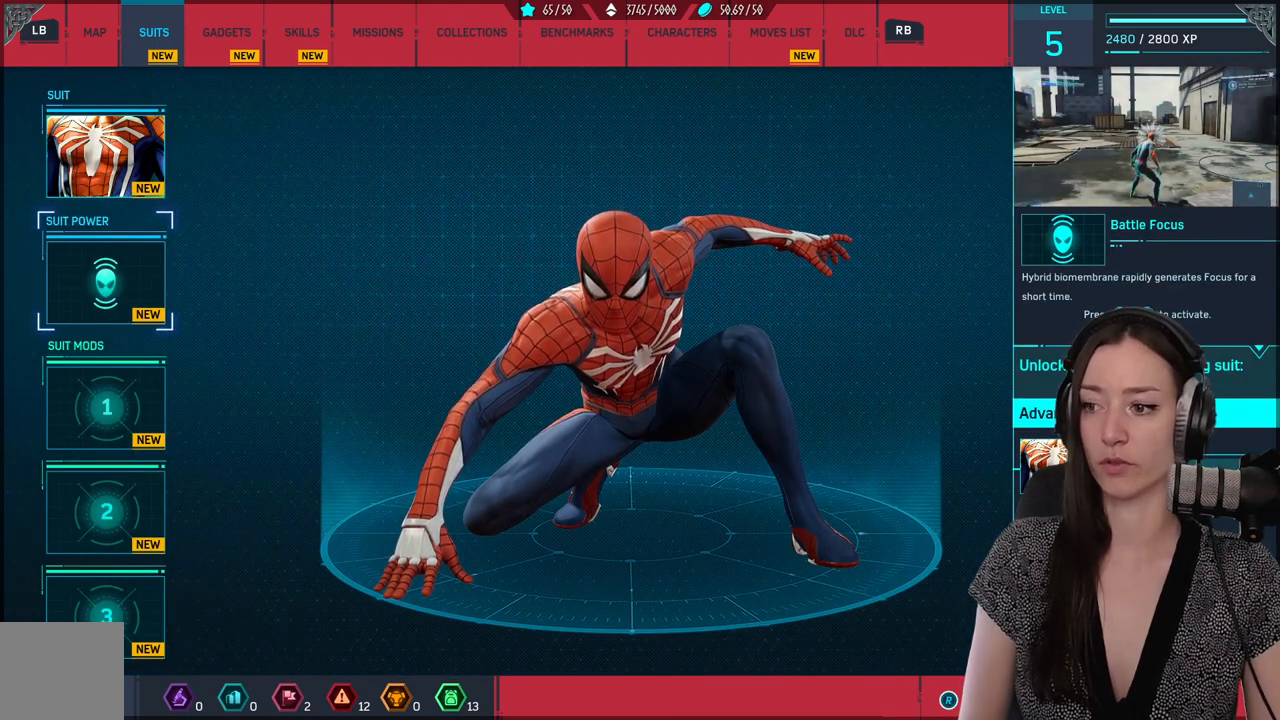
{"buttons": [], "left_stick": "center", "right_stick": "center", "events": [[167, "DPAD_DOWN", "down"], [300, "DPAD_DOWN", "up"]]}
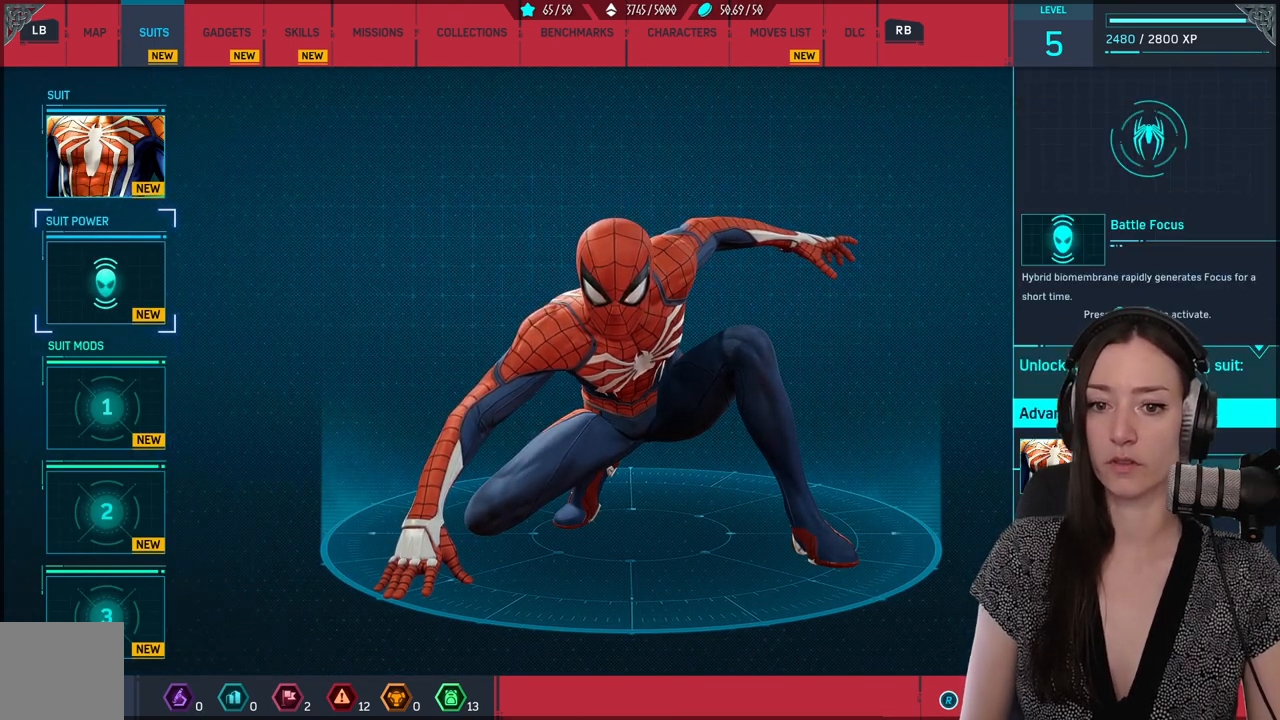
{"buttons": ["B"], "left_stick": "center", "right_stick": "center", "events": [[17, "DPAD_UP", "down"], [150, "DPAD_UP", "up"], [483, "B", "down"]]}
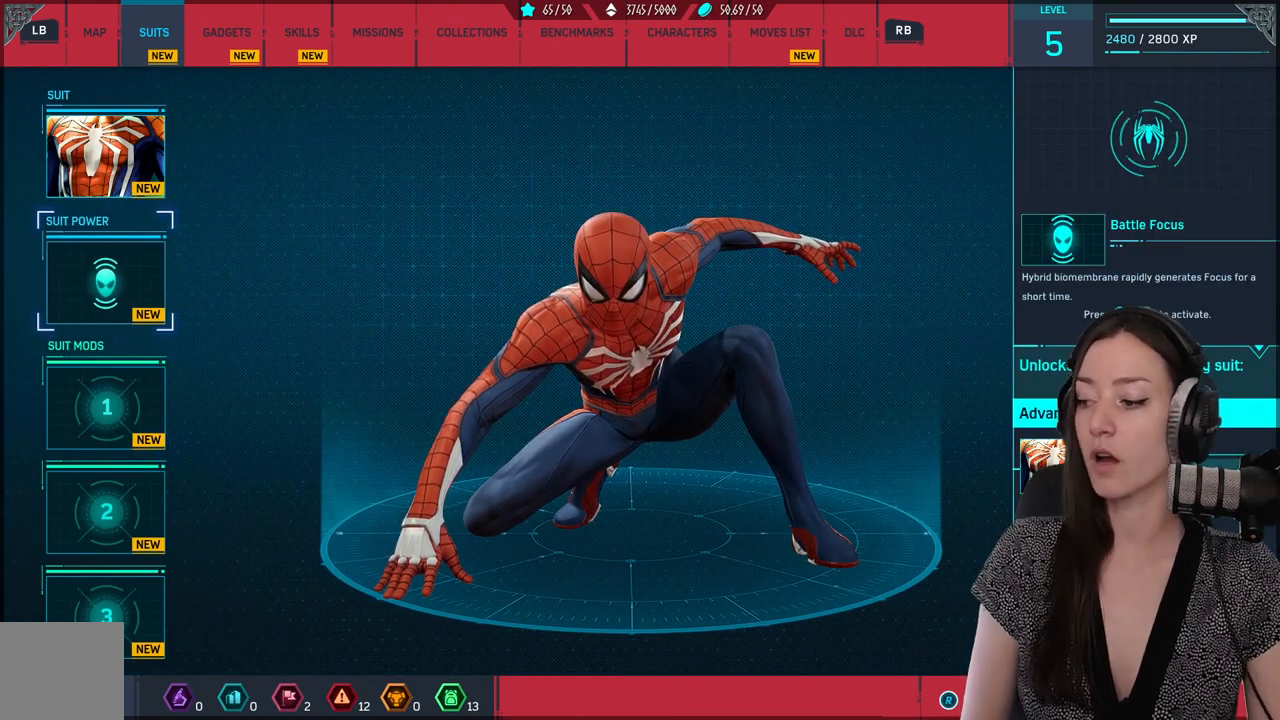
{"buttons": [], "left_stick": "up-right", "right_stick": "center", "events": [[133, "B", "up"], [367, "left_stick", "up-right"]]}
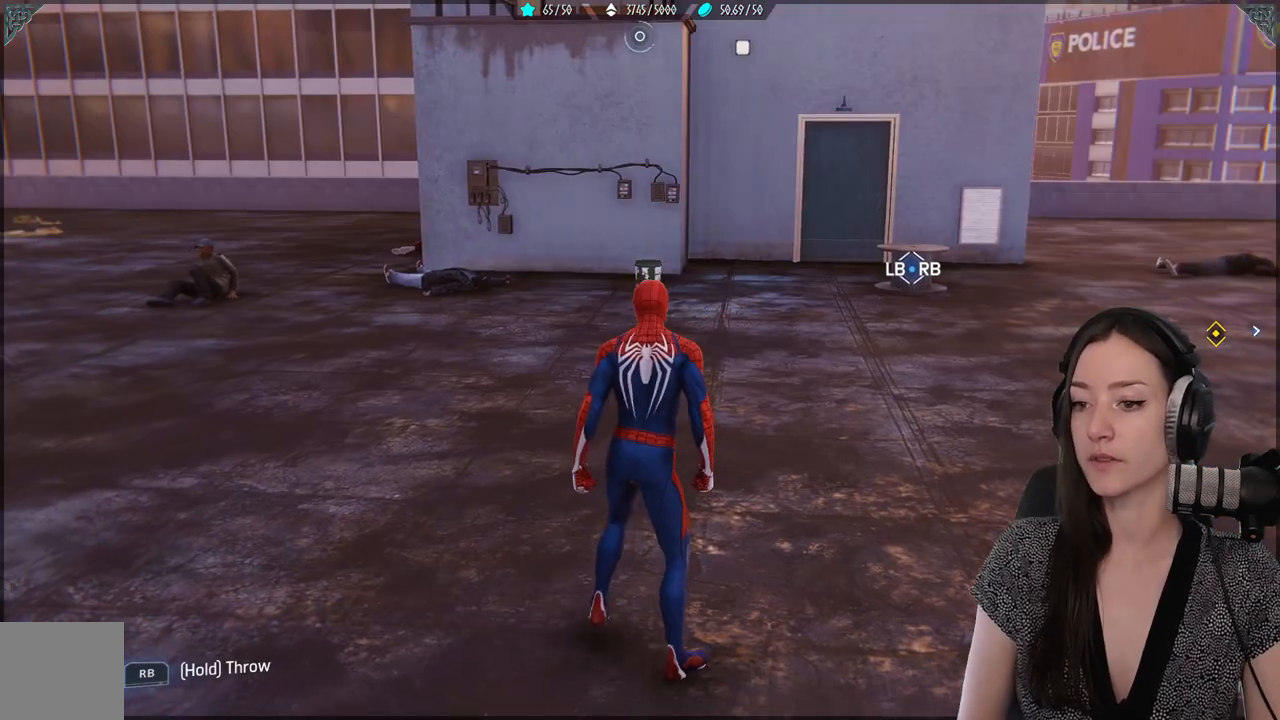
{"buttons": [], "left_stick": "center", "right_stick": "center", "events": [[33, "right_stick", "up"], [150, "left_stick", "center"], [217, "right_stick", "center"]]}